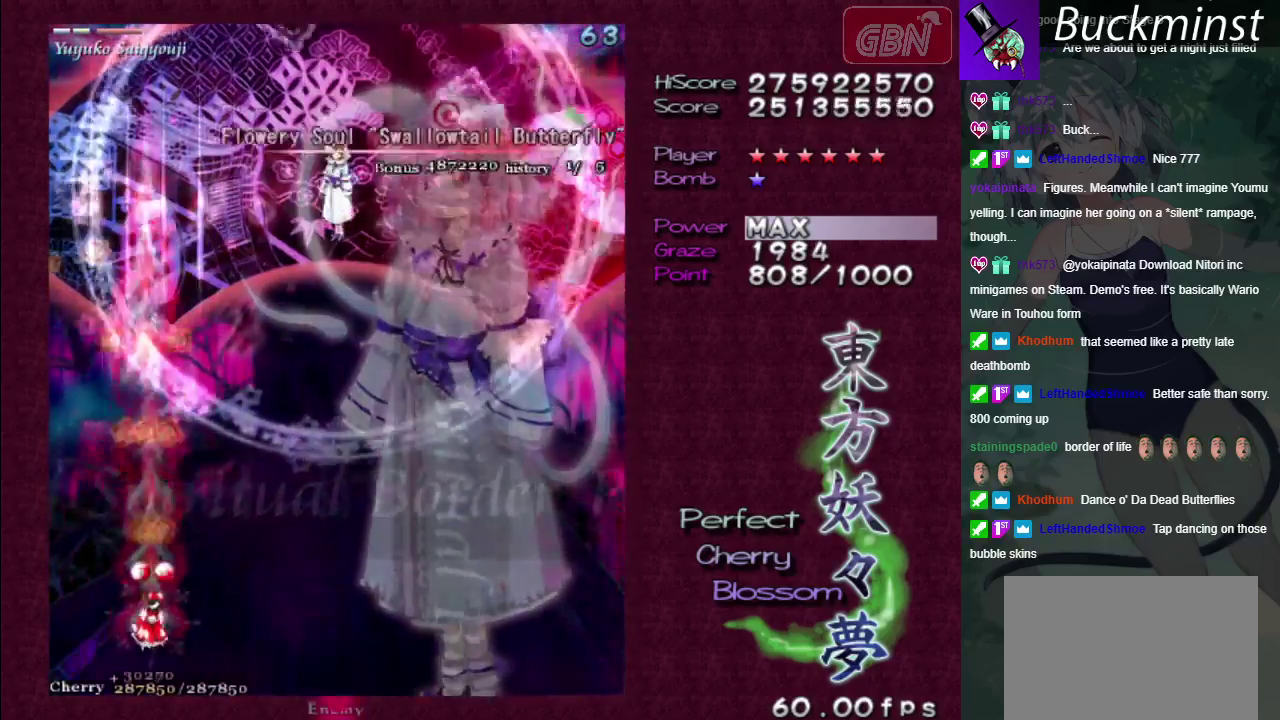
Gameplay with a controller (Xbox layout); each line is a JSON object with the inputs held at the frame after it (dt_ms = milliseconds from this image to that frame). "events" lists button and stick changes between this image and that frame as [ms after this image, input, new state], when the widget could be followed in between. Not read: L3 R3.
{"dt_ms": 600, "buttons": ["A"], "left_stick": "right", "right_stick": "center", "events": [[483, "left_stick", "right"], [567, "X", "up"]]}
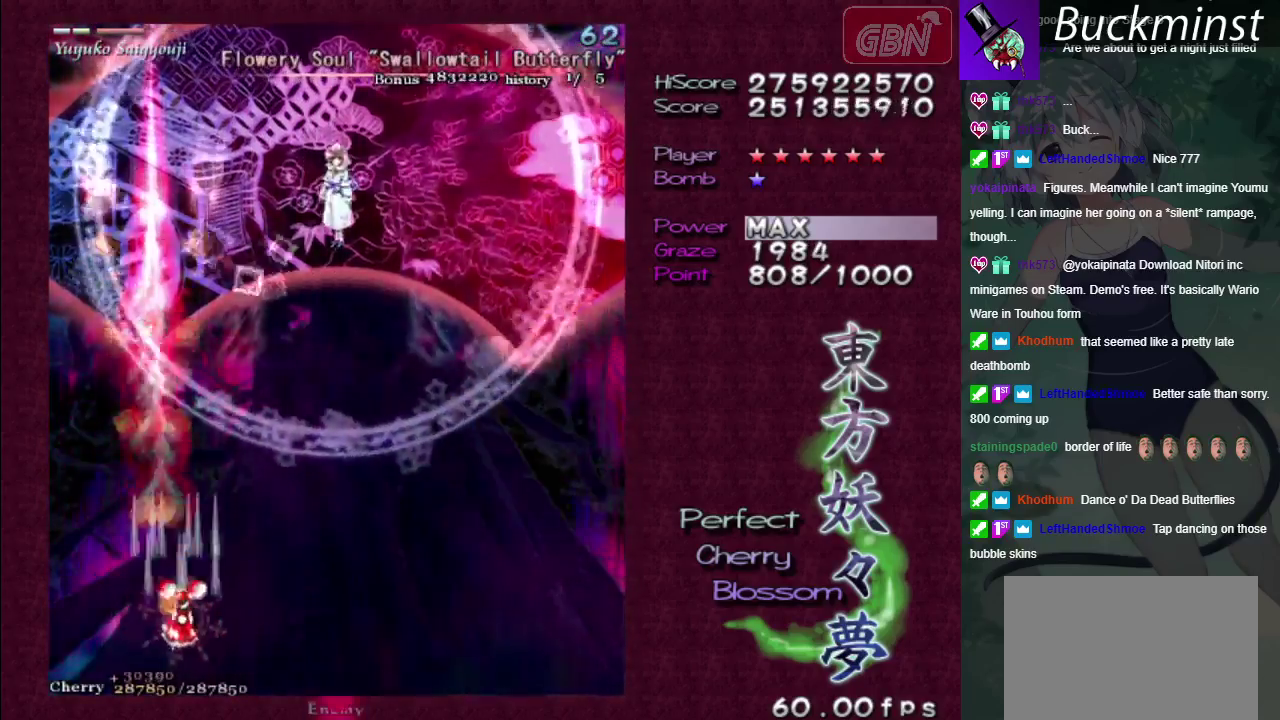
{"dt_ms": 300, "buttons": ["A"], "left_stick": "right", "right_stick": "center"}
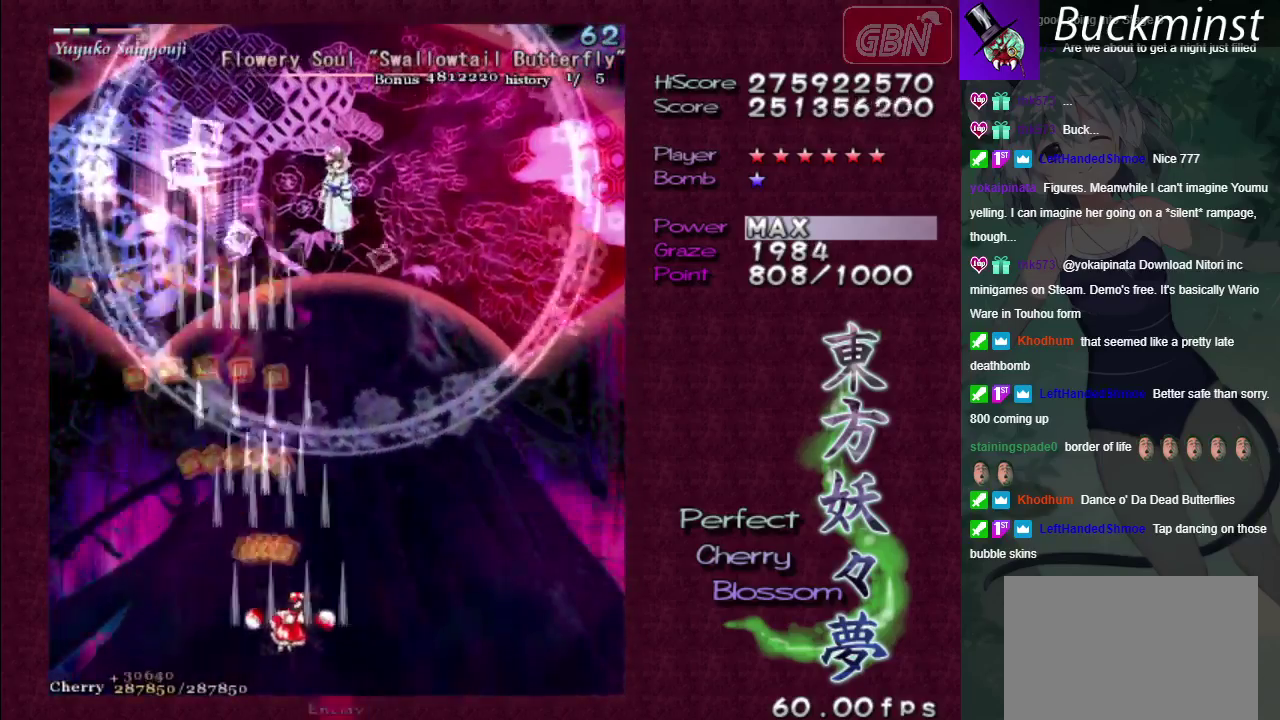
{"dt_ms": 500, "buttons": ["A", "X"], "left_stick": "center", "right_stick": "center", "events": [[100, "left_stick", "up-right"], [167, "X", "down"], [200, "left_stick", "center"]]}
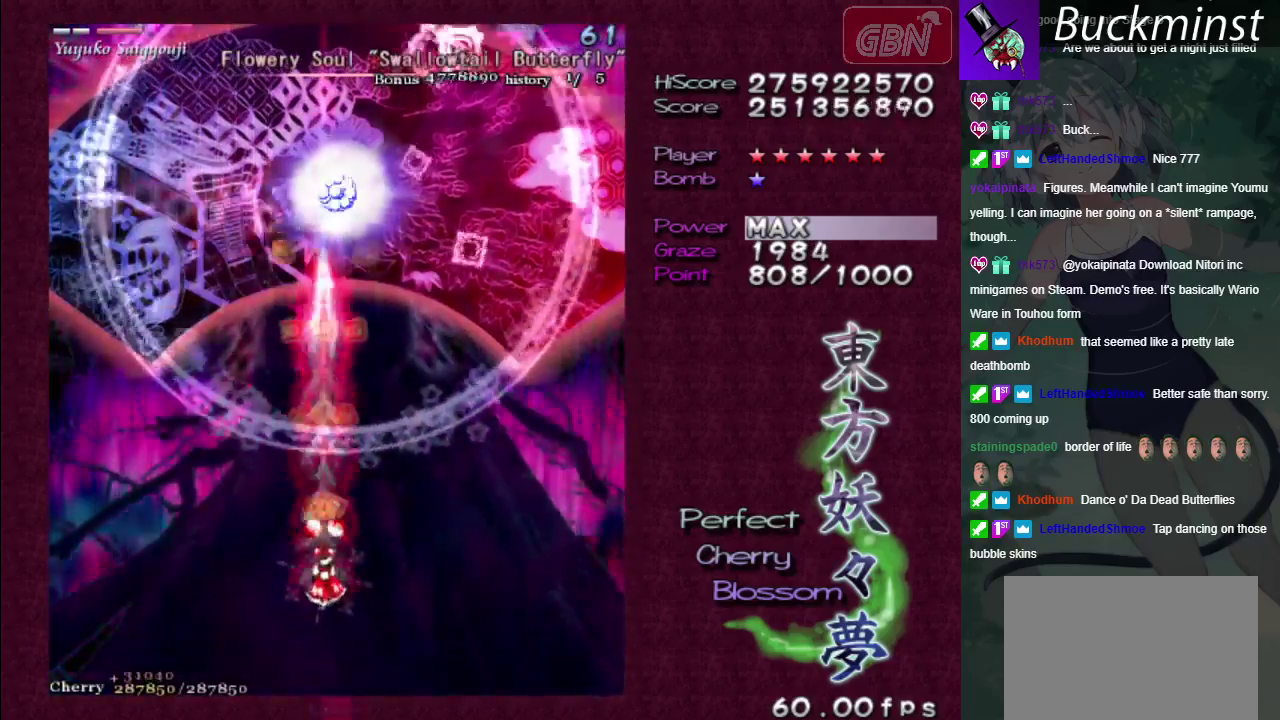
{"dt_ms": 300, "buttons": ["A", "X"], "left_stick": "down-right", "right_stick": "center", "events": [[217, "left_stick", "down-right"]]}
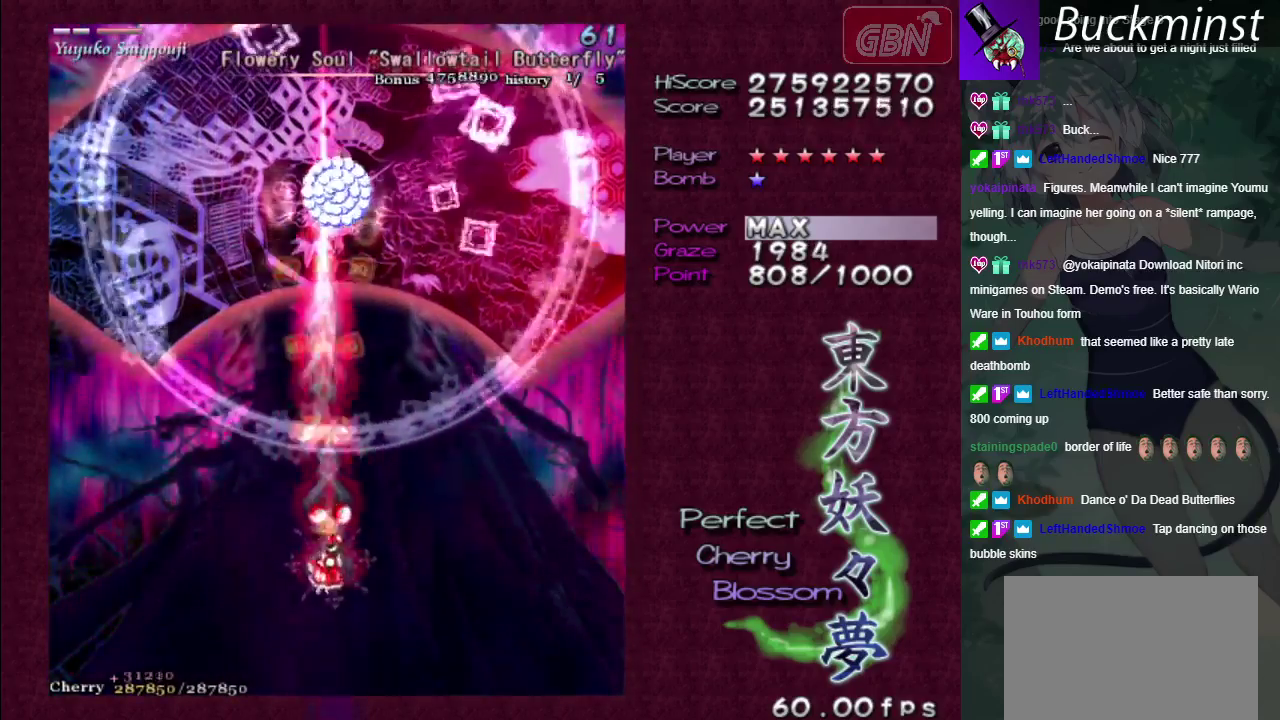
{"dt_ms": 700, "buttons": ["A", "X"], "left_stick": "down", "right_stick": "center", "events": [[33, "left_stick", "down"]]}
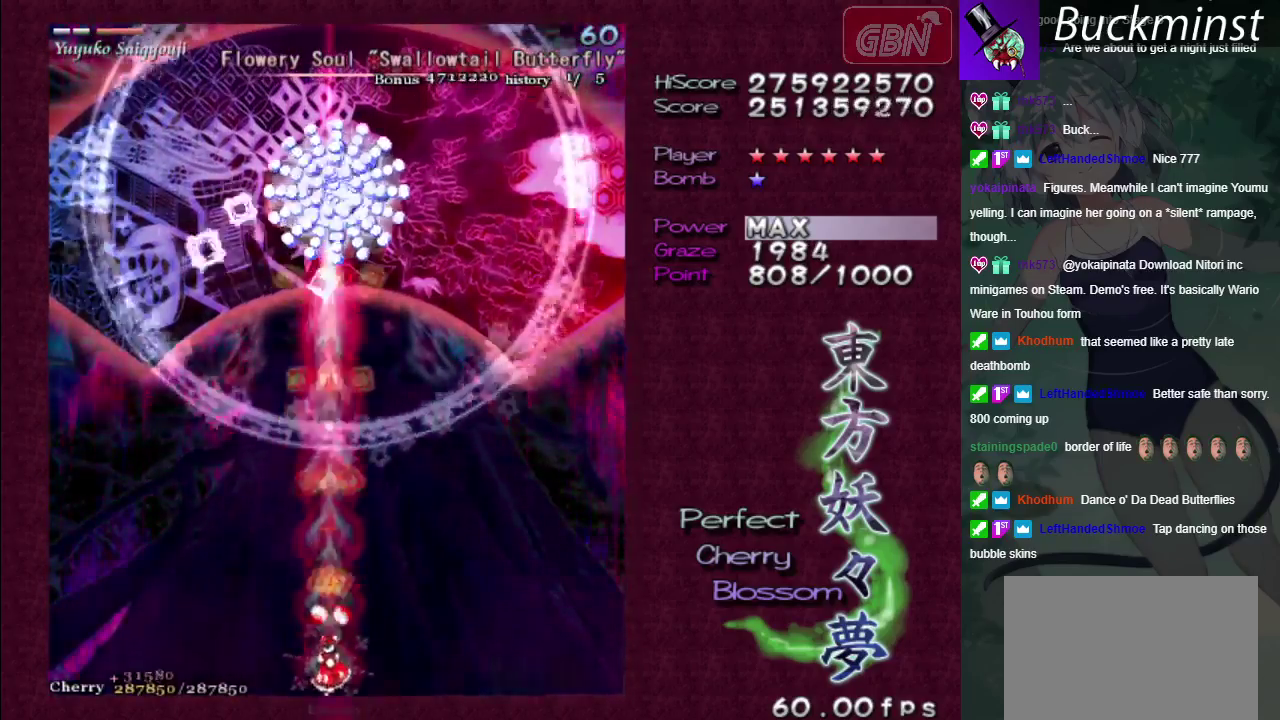
{"dt_ms": 500, "buttons": ["A", "X"], "left_stick": "center", "right_stick": "center", "events": [[100, "left_stick", "down-right"], [167, "left_stick", "center"]]}
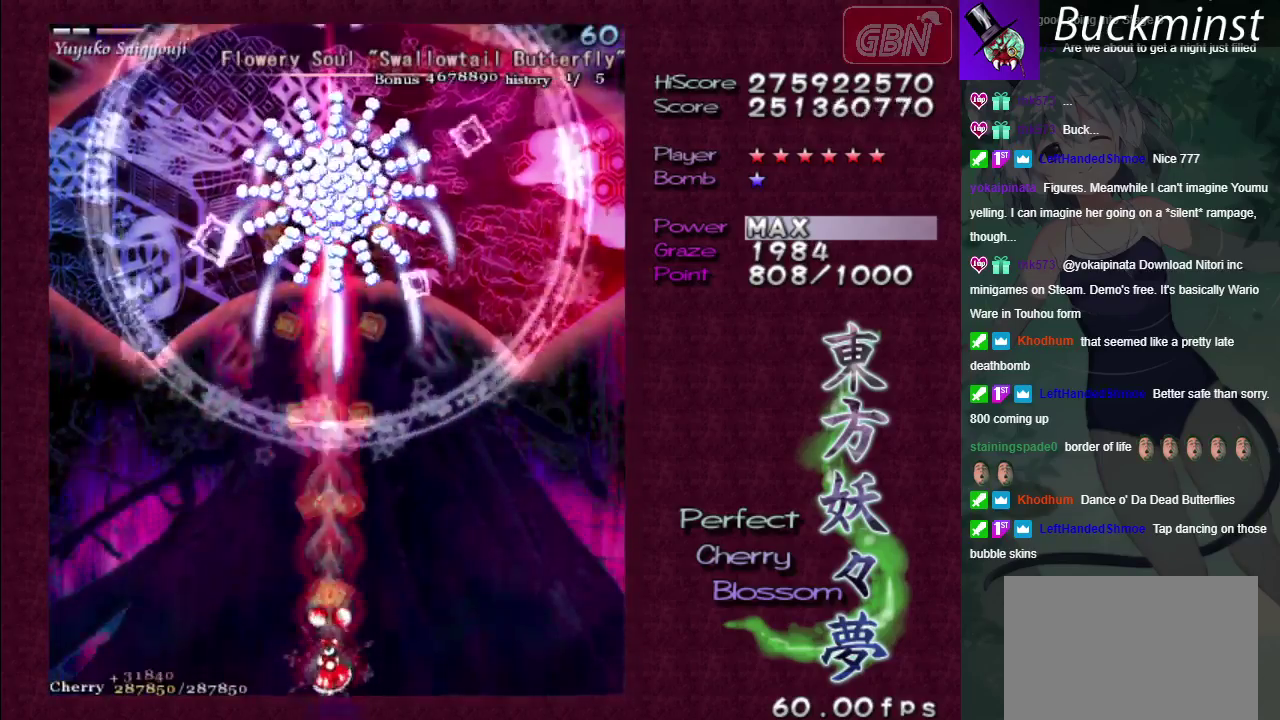
{"dt_ms": 300, "buttons": ["A"], "left_stick": "down-left", "right_stick": "center", "events": [[233, "left_stick", "down-left"], [267, "X", "up"]]}
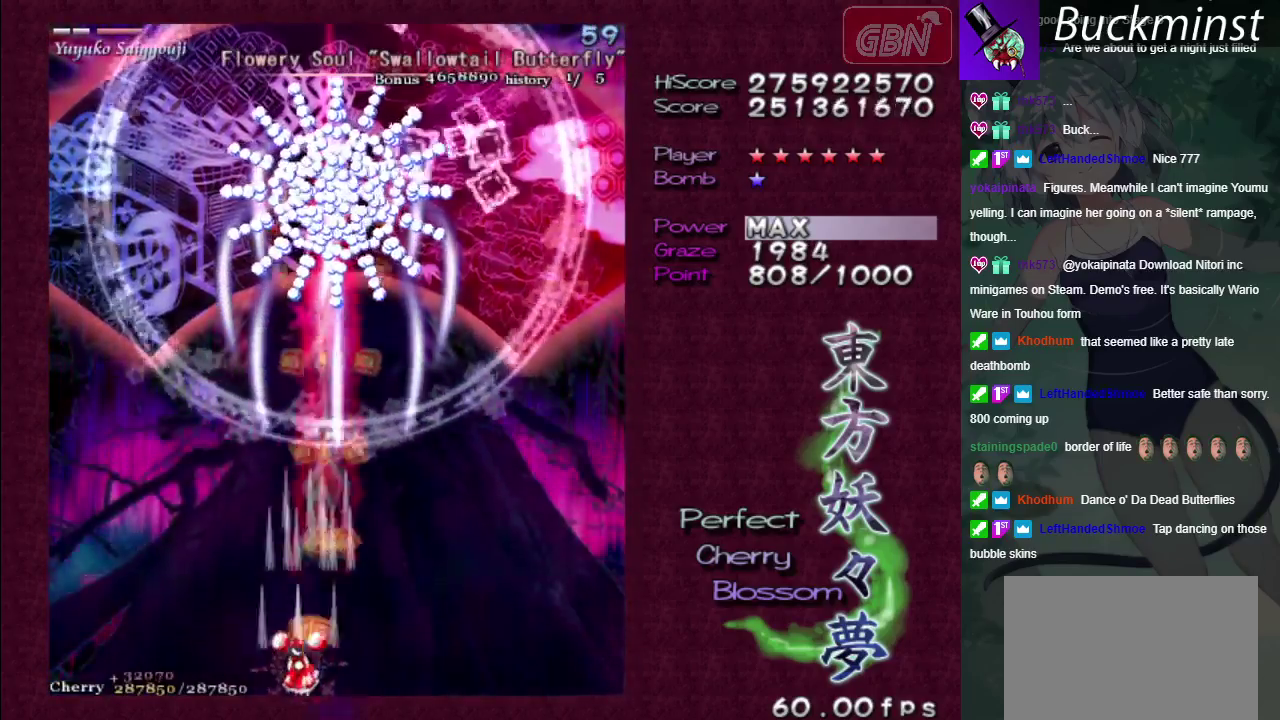
{"dt_ms": 600, "buttons": ["A"], "left_stick": "up-left", "right_stick": "center", "events": [[17, "left_stick", "center"], [233, "left_stick", "down-left"], [400, "left_stick", "center"], [517, "left_stick", "up-left"]]}
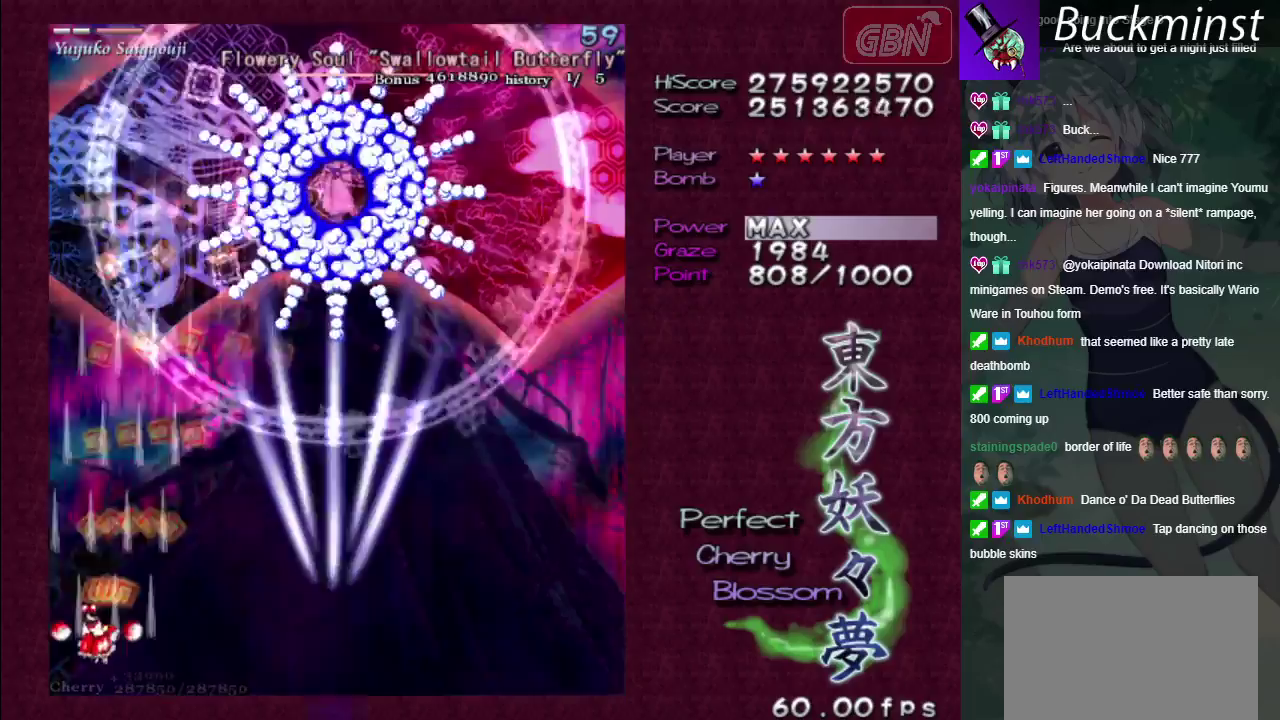
{"dt_ms": 500, "buttons": ["A", "X"], "left_stick": "up-right", "right_stick": "center", "events": [[217, "left_stick", "up"], [300, "left_stick", "up-right"], [450, "X", "down"]]}